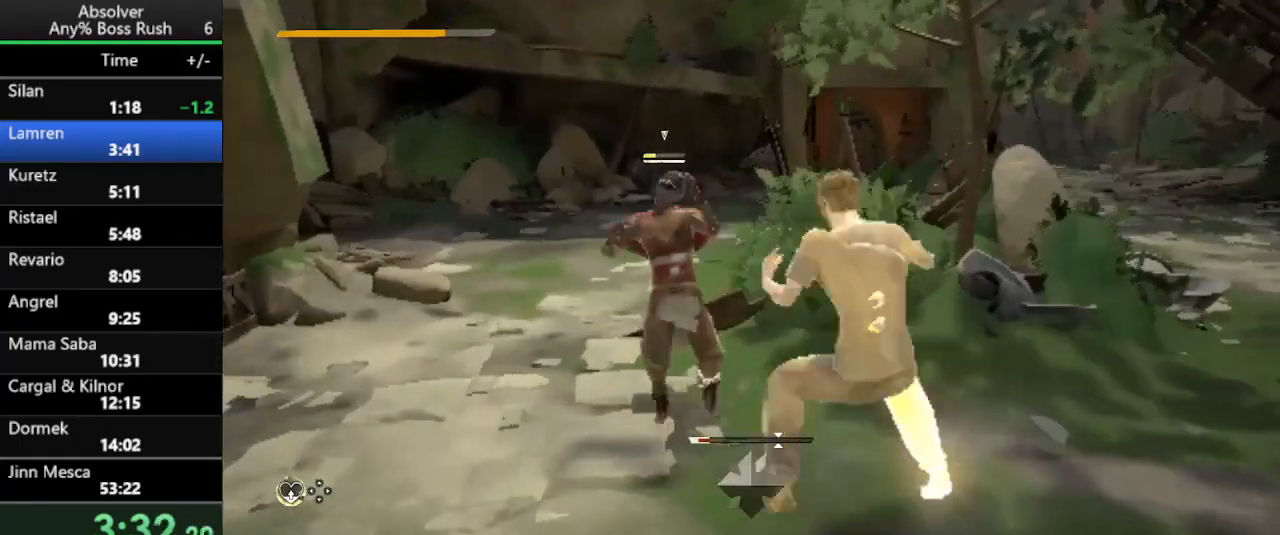
Gameplay with keyboard and mouse; each line is a JSON object with the keys held at the frame after it. "events" lists presses ("down") and releases ("up") of "1", "2", "3", "4", "5", "a", "alt", "c", "caps_lock", "ctrl", "d", "e", "f", "g", "q", "r", "s", "shift", "space", "t", "tab", "v", "w", "x" and "z" between this image and that frame as [ms after this image, input, new state], when the widget could be followed in between. No other keys are recorded. Mouse buttons are not recorded. Not read: mouse_move.
{"keys": ["a"], "events": []}
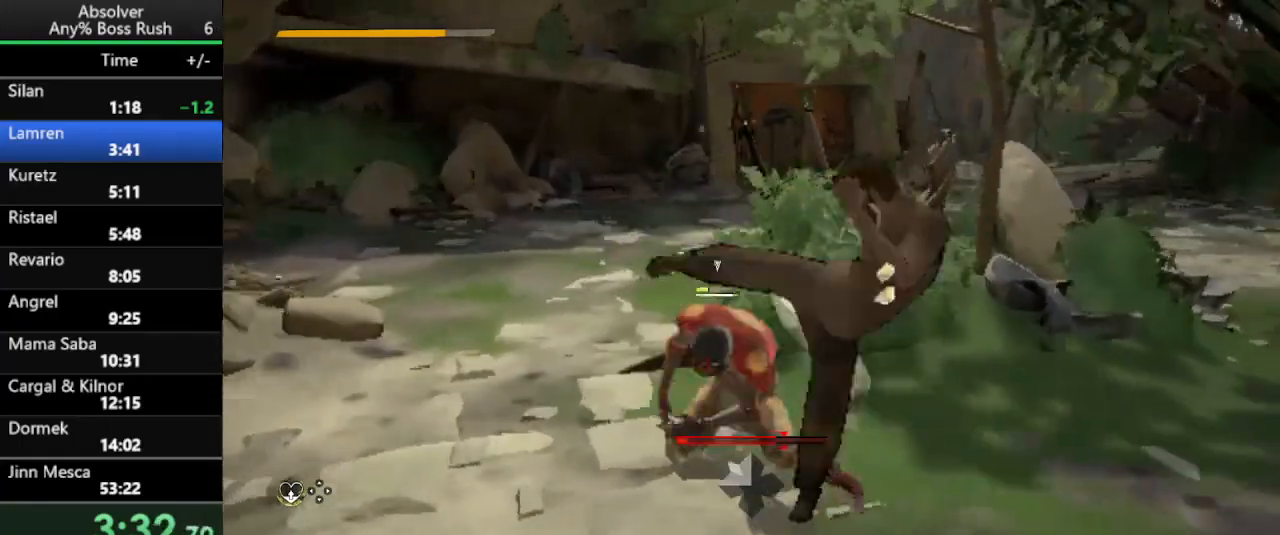
{"keys": ["a"], "events": [[267, "shift", "down"], [400, "shift", "up"]]}
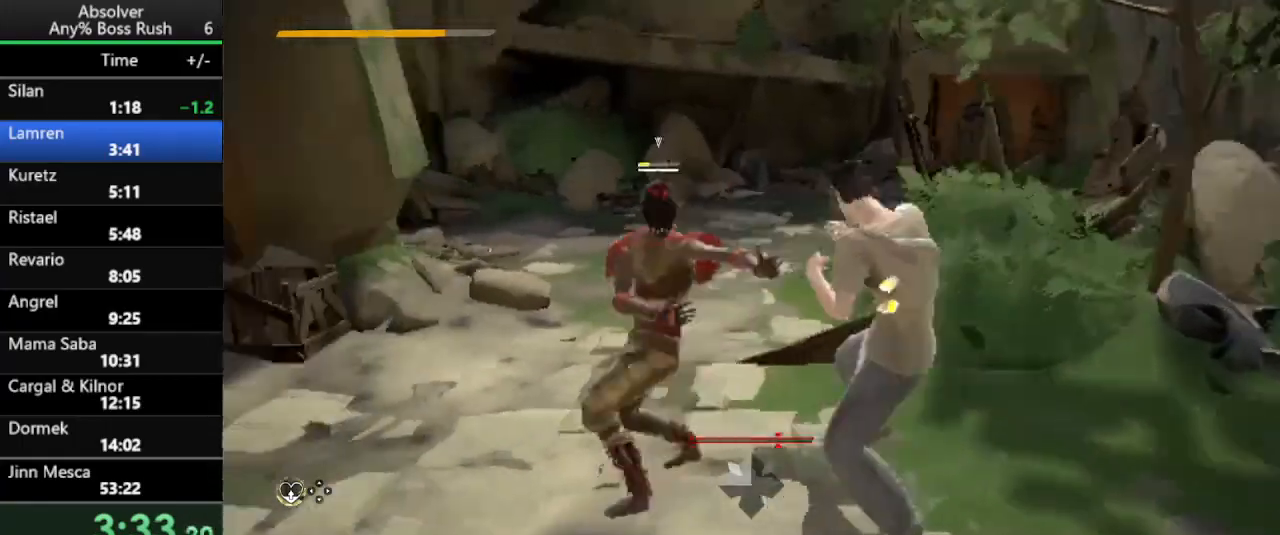
{"keys": [], "events": [[33, "a", "up"]]}
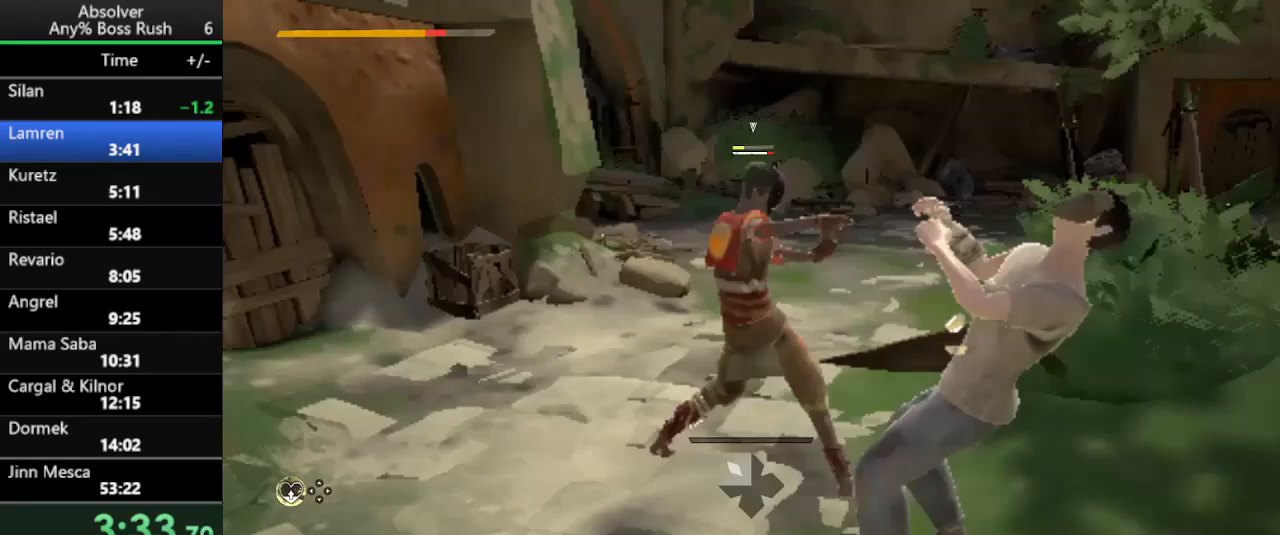
{"keys": [], "events": [[133, "shift", "down"], [500, "shift", "up"]]}
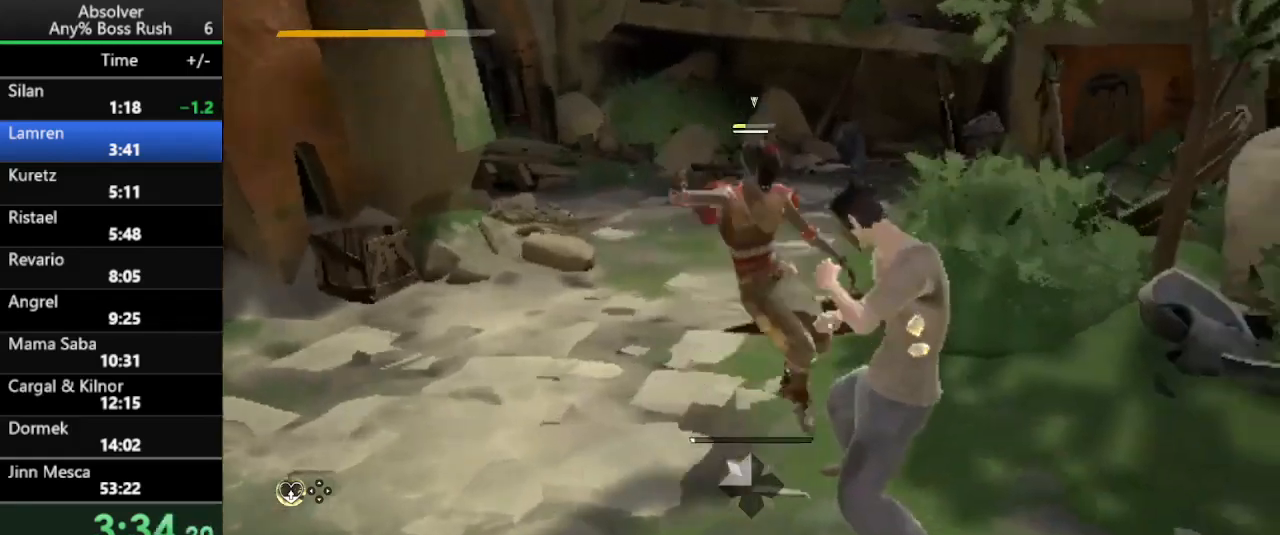
{"keys": [], "events": []}
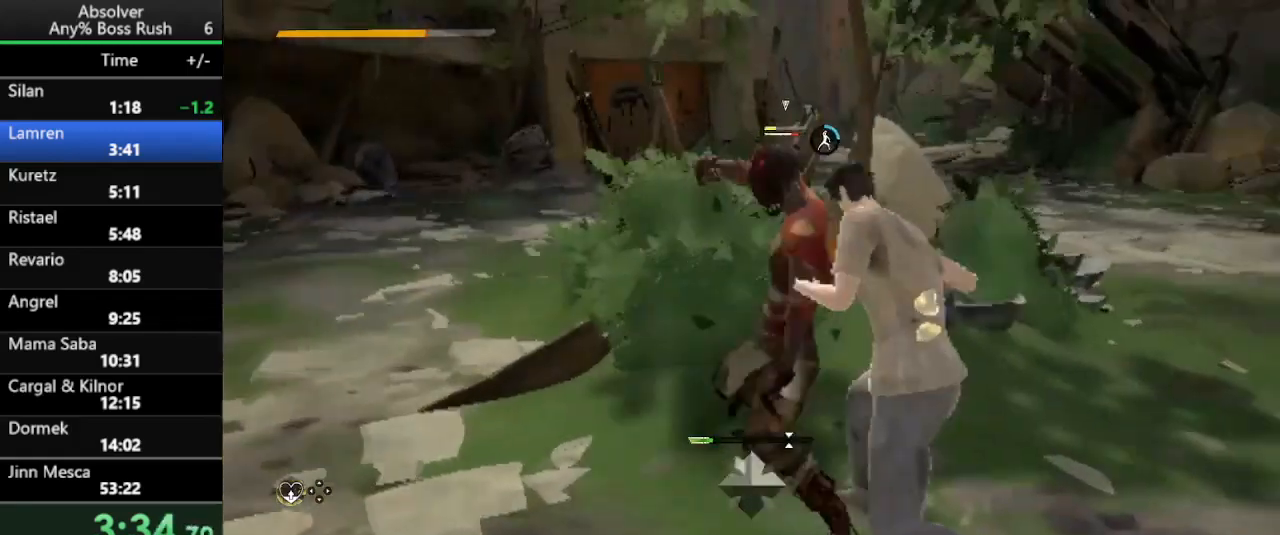
{"keys": [], "events": []}
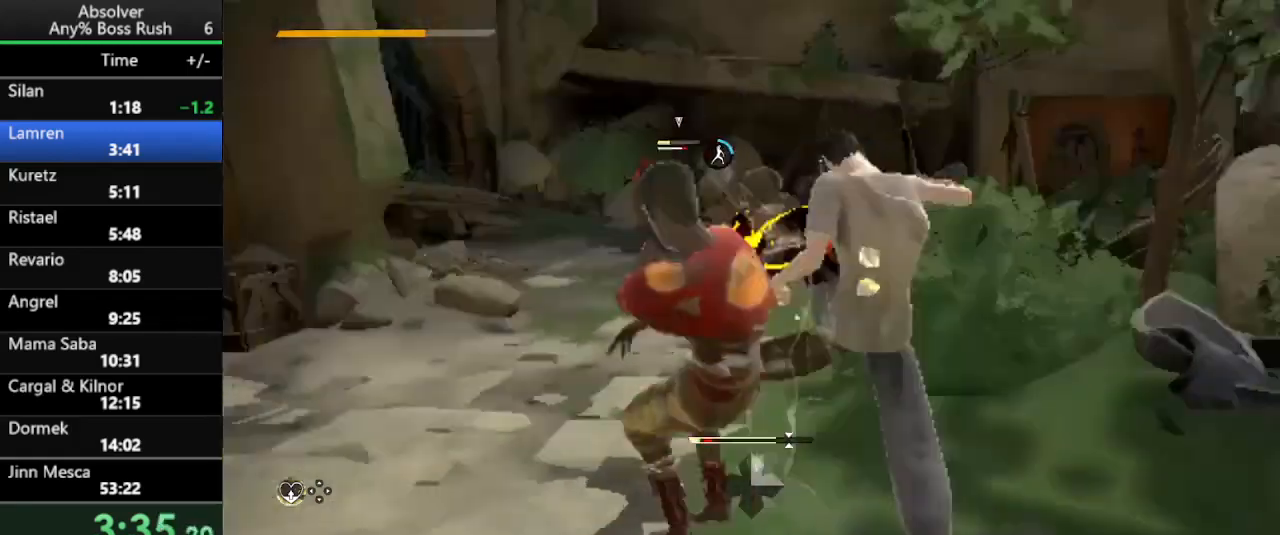
{"keys": ["e", "shift"], "events": [[200, "shift", "down"], [433, "e", "down"]]}
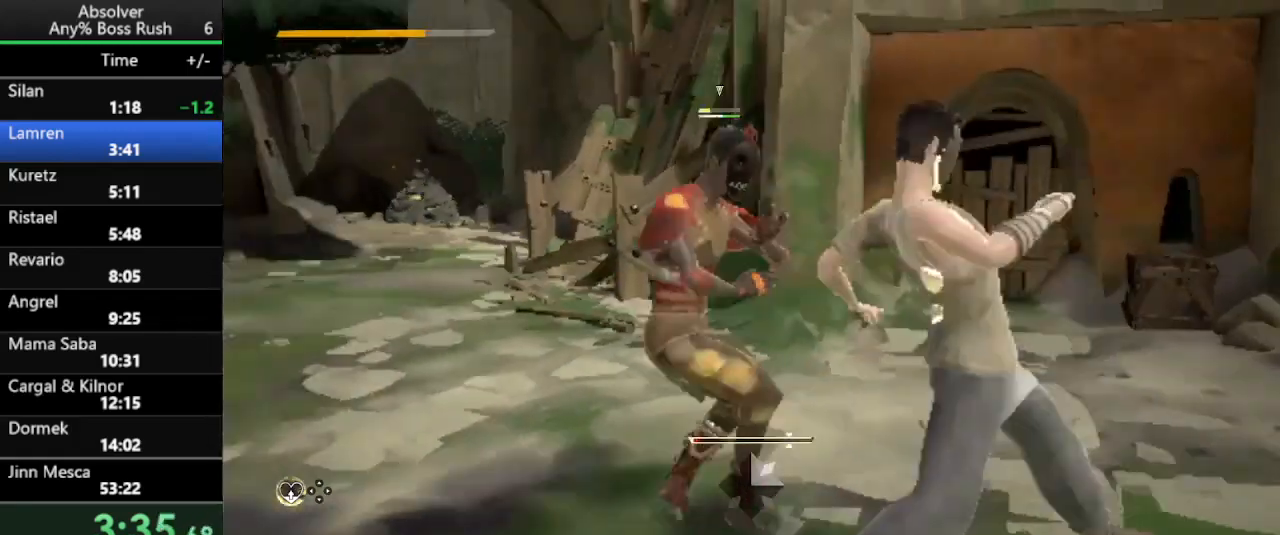
{"keys": [], "events": [[67, "e", "up"], [267, "shift", "up"]]}
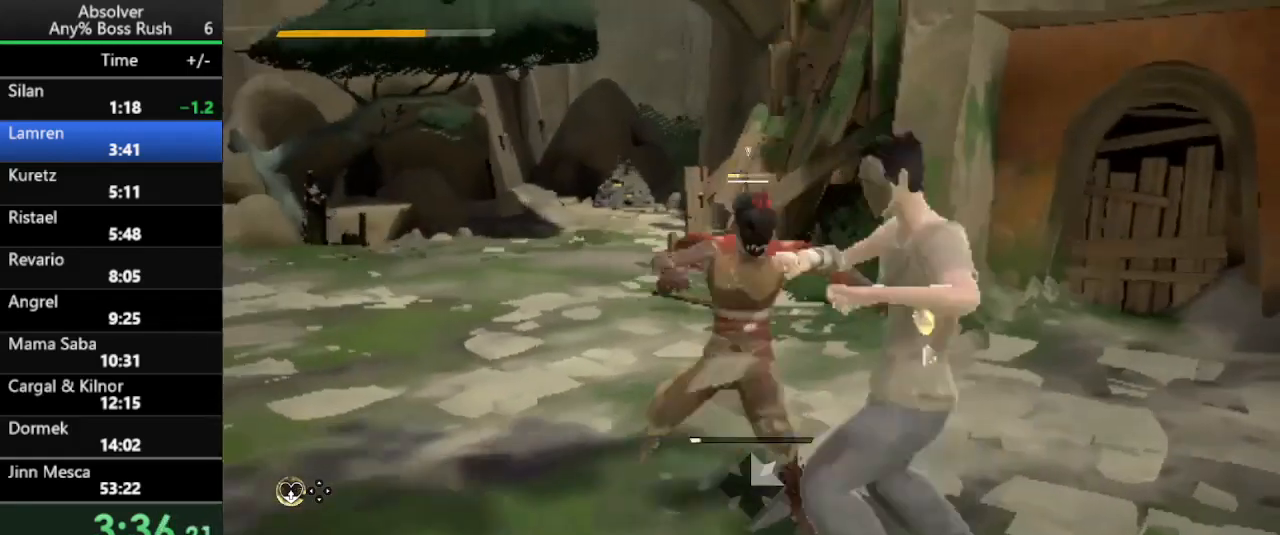
{"keys": [], "events": []}
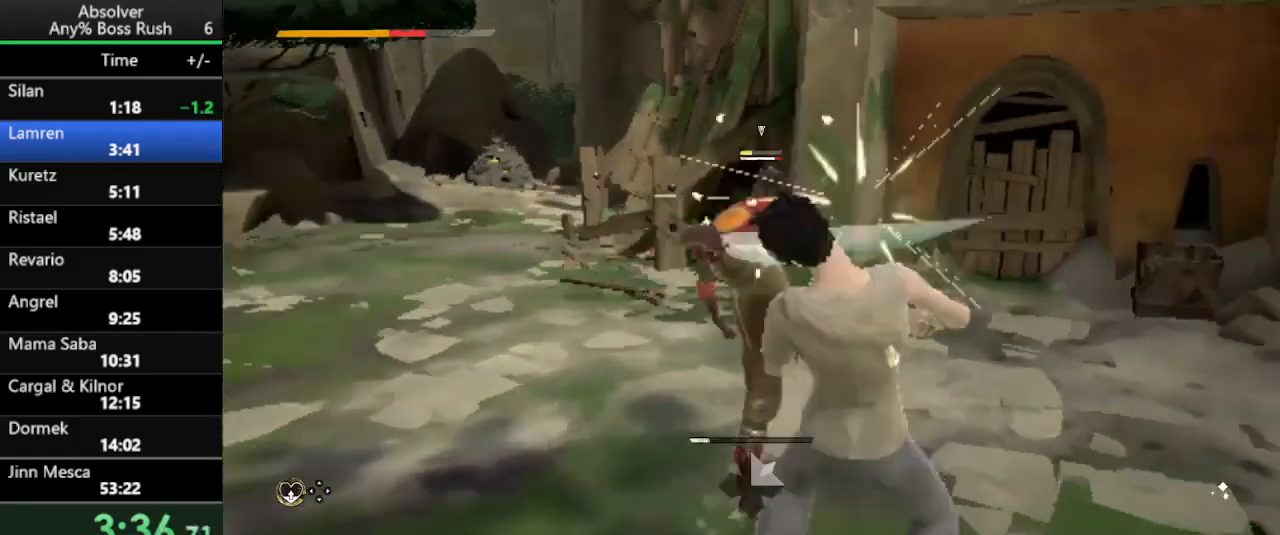
{"keys": ["shift"], "events": [[233, "shift", "down"]]}
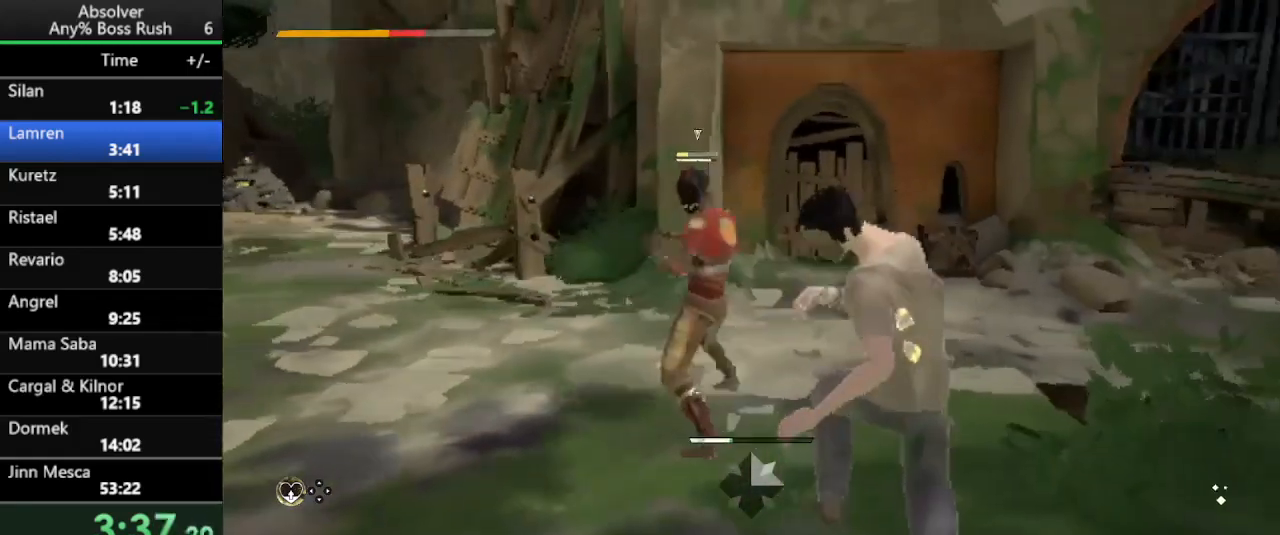
{"keys": [], "events": [[433, "shift", "up"]]}
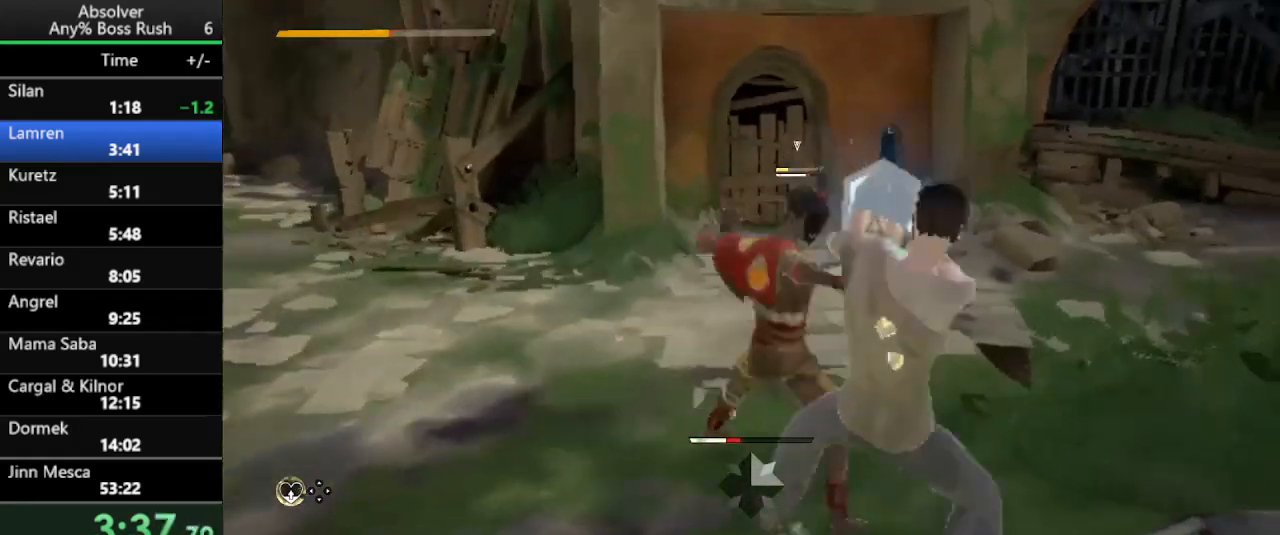
{"keys": [], "events": []}
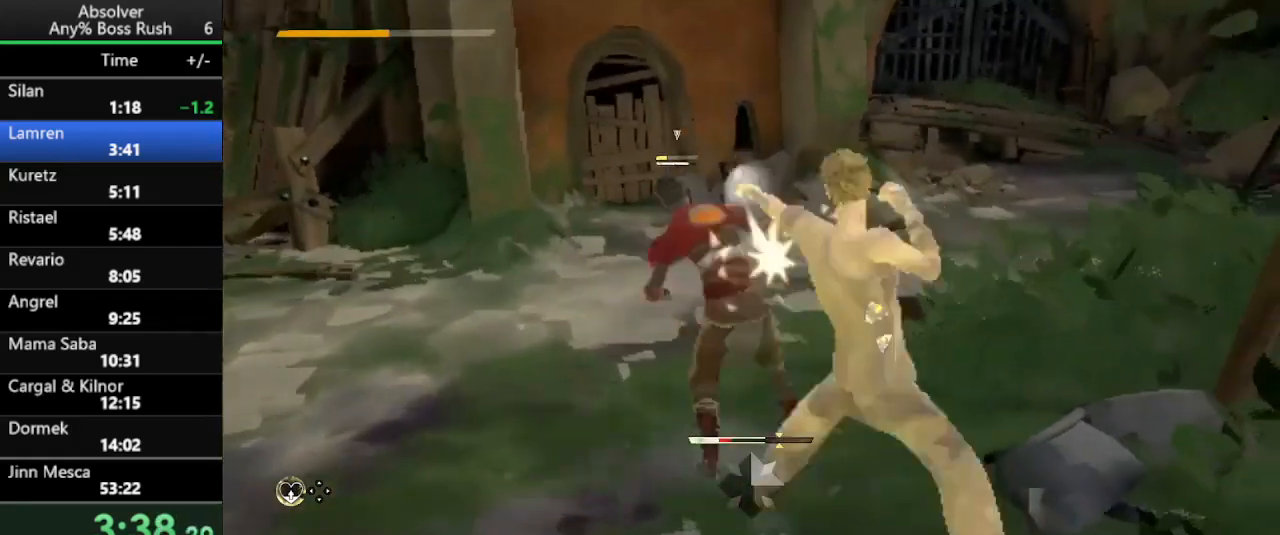
{"keys": [], "events": []}
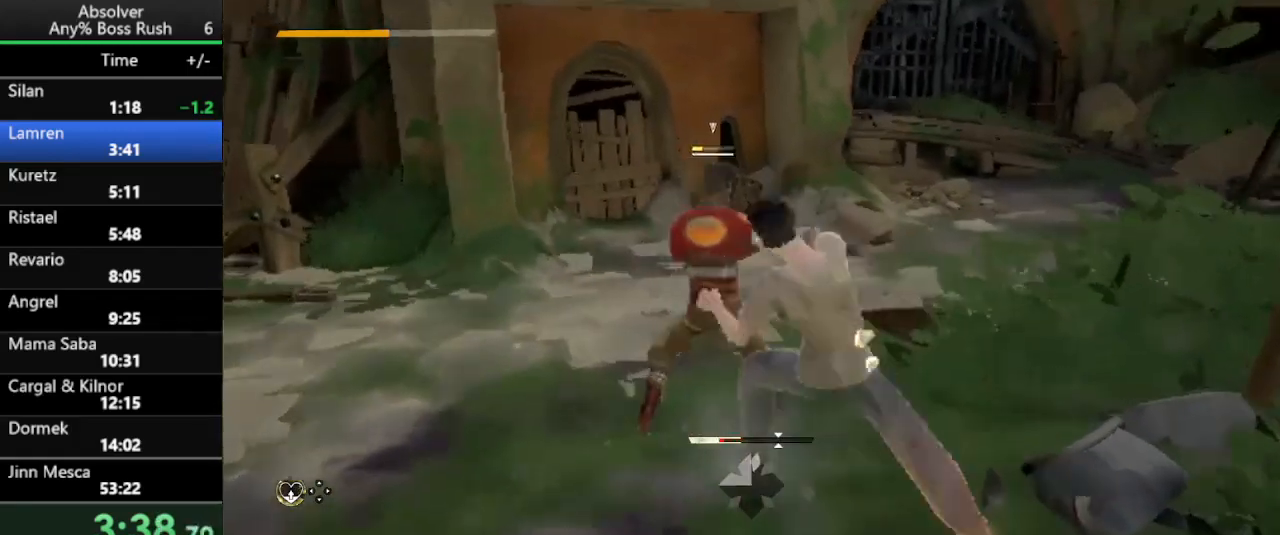
{"keys": ["shift"], "events": [[500, "shift", "down"]]}
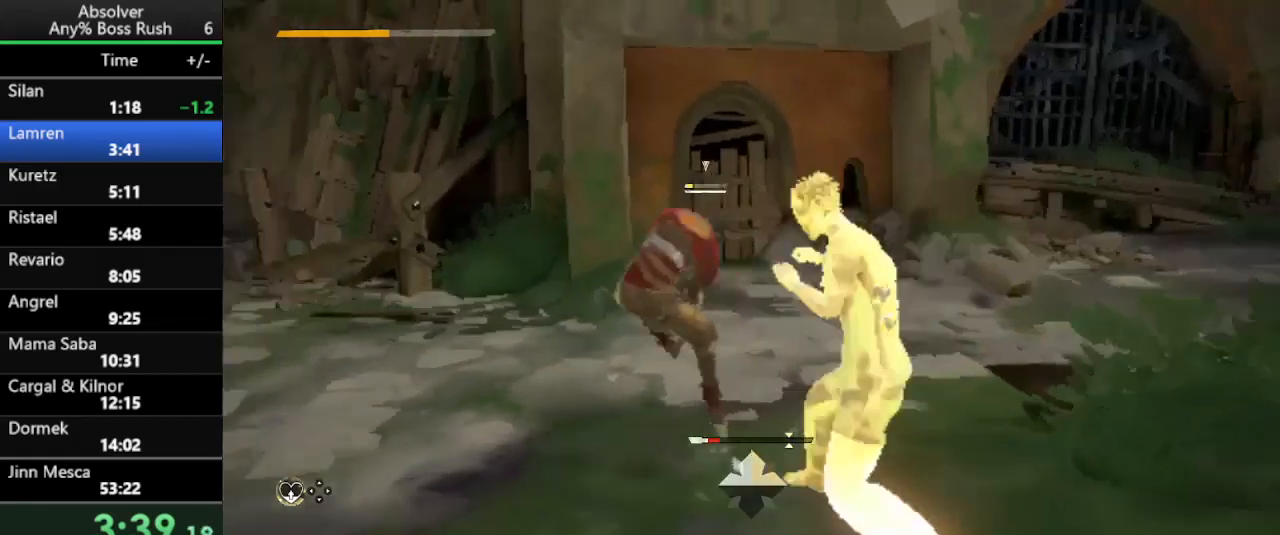
{"keys": ["a"], "events": [[67, "a", "down"], [133, "shift", "up"]]}
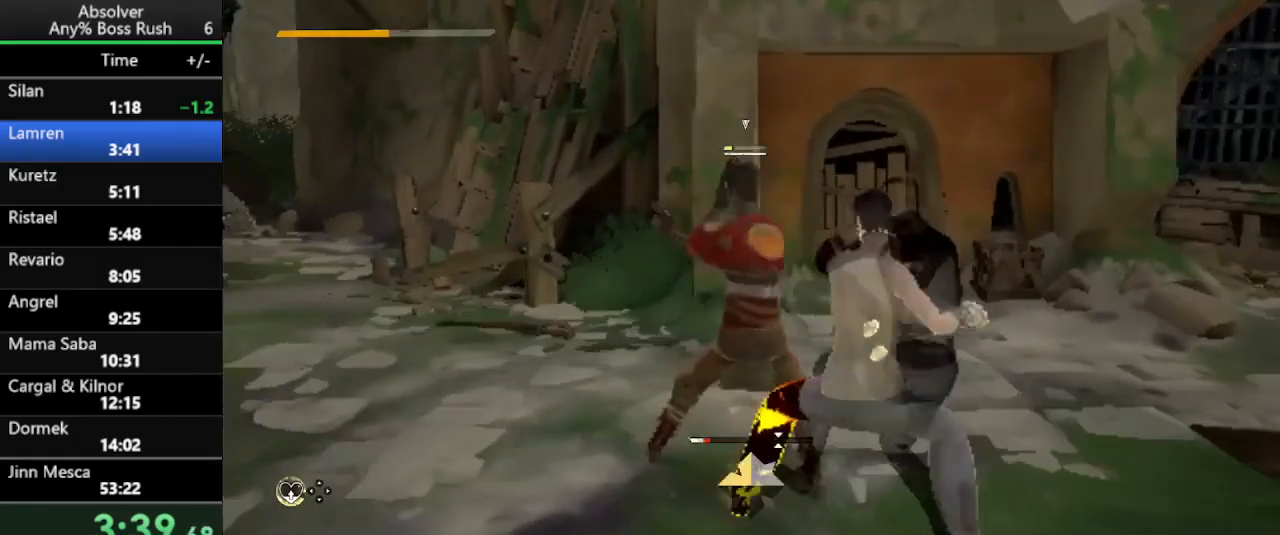
{"keys": ["a"], "events": []}
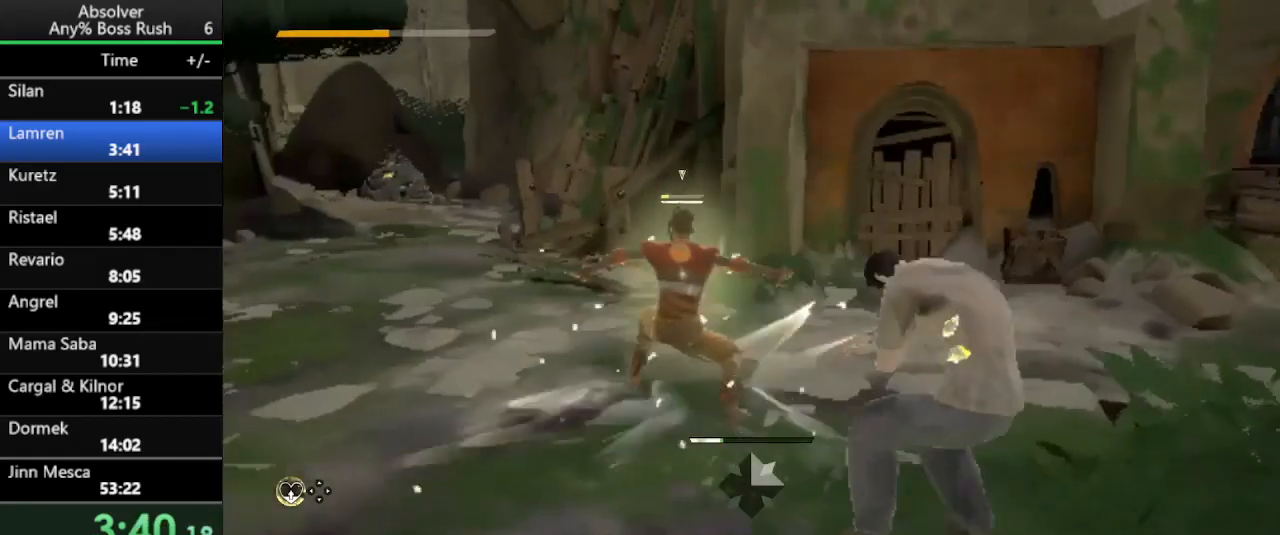
{"keys": ["a", "w"], "events": [[167, "w", "down"]]}
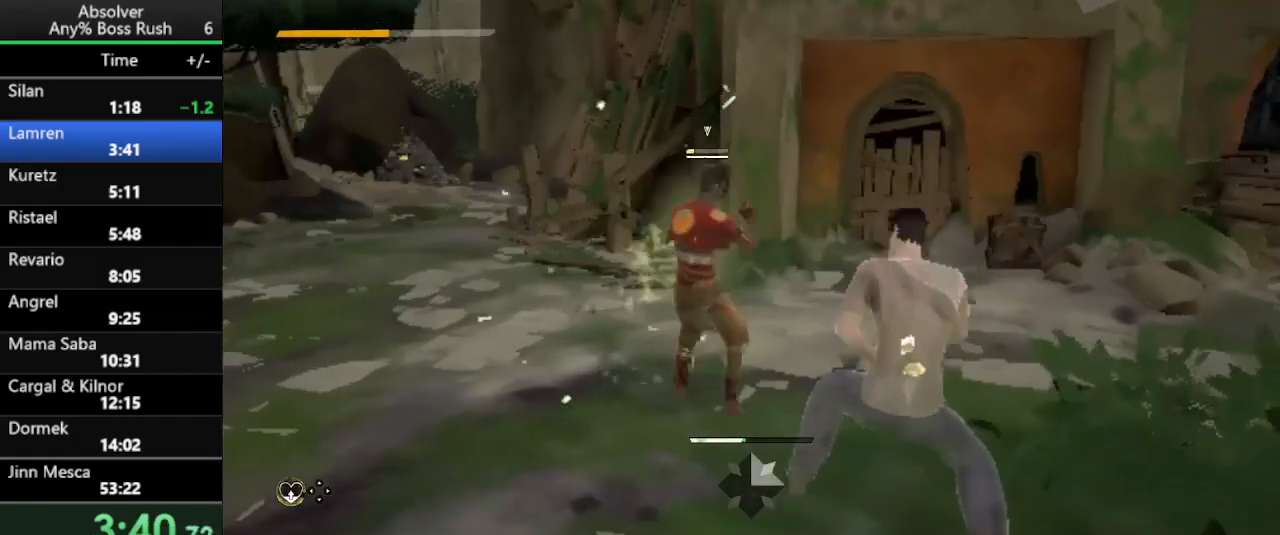
{"keys": ["a", "w"], "events": []}
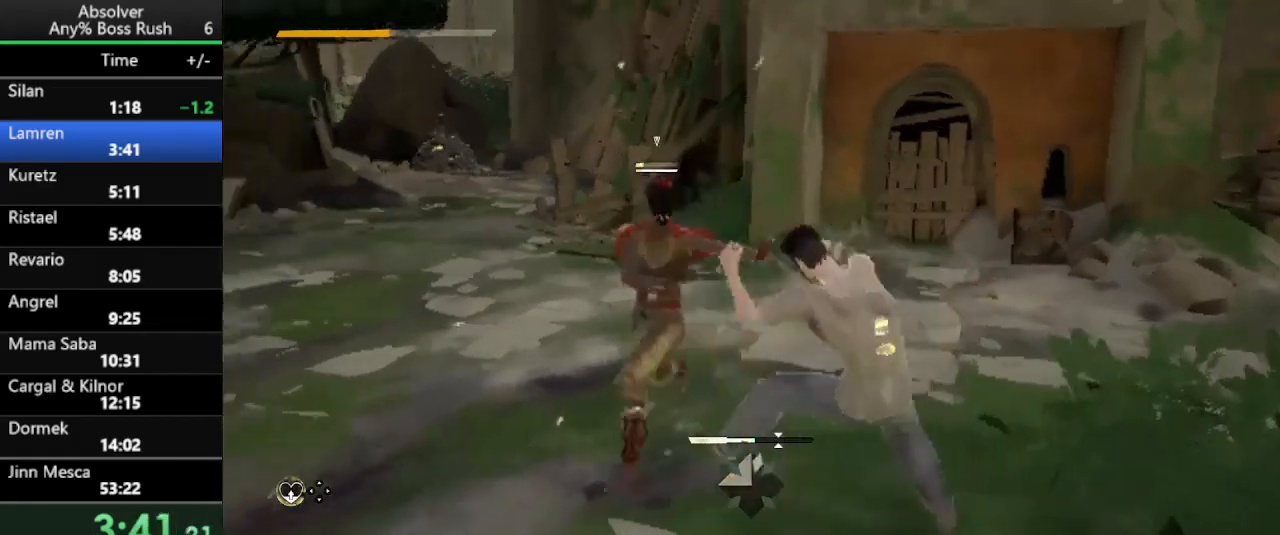
{"keys": ["a", "w"], "events": []}
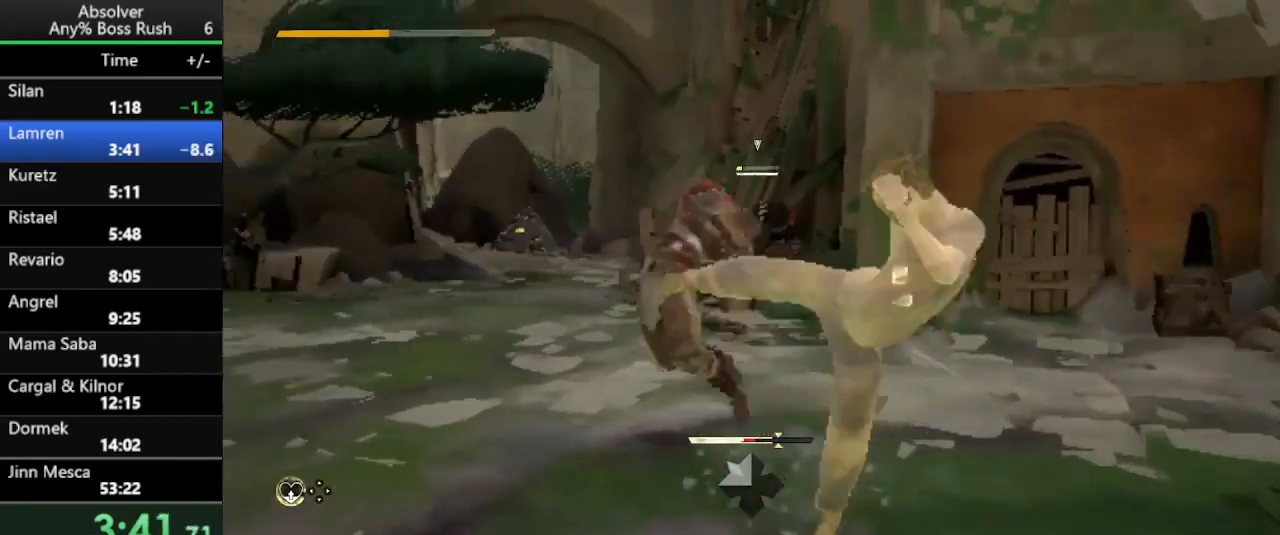
{"keys": ["a", "w"], "events": []}
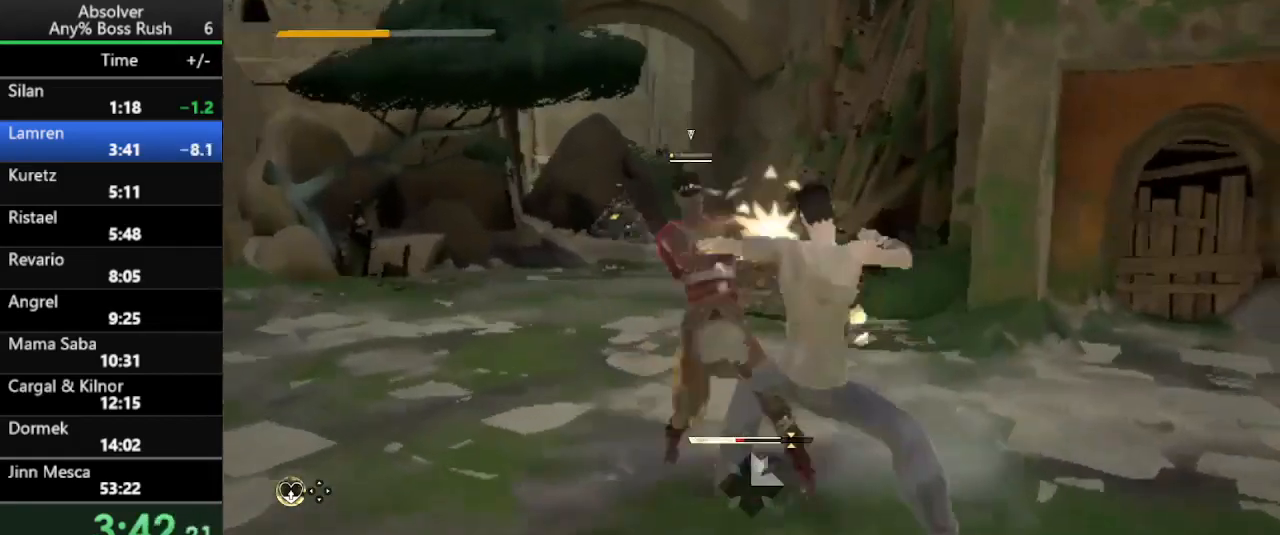
{"keys": ["a"], "events": [[33, "w", "up"]]}
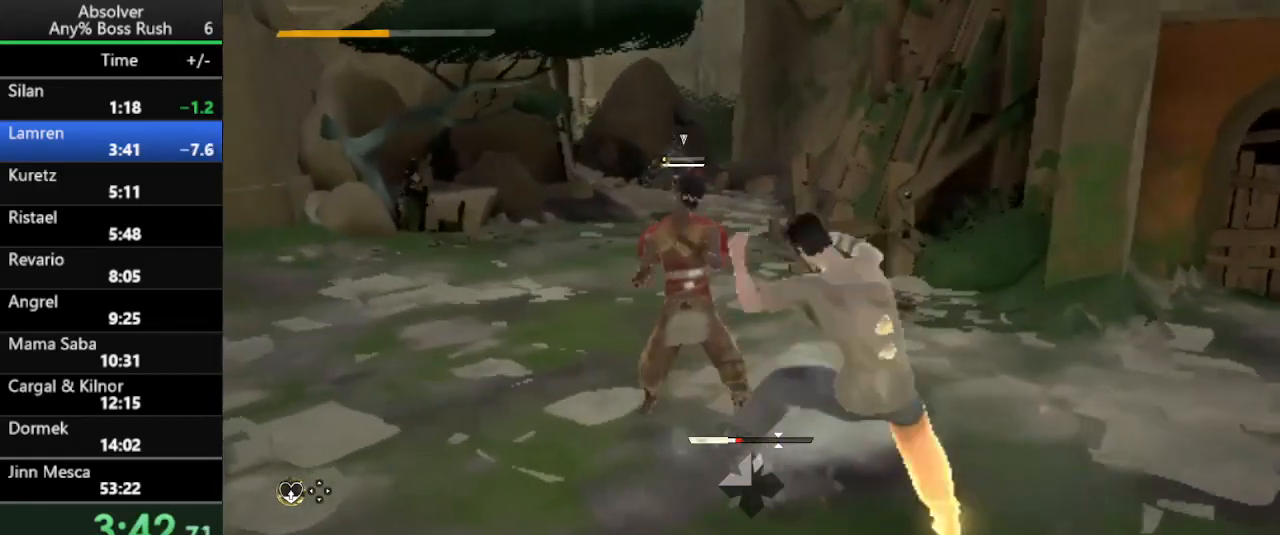
{"keys": ["a"], "events": []}
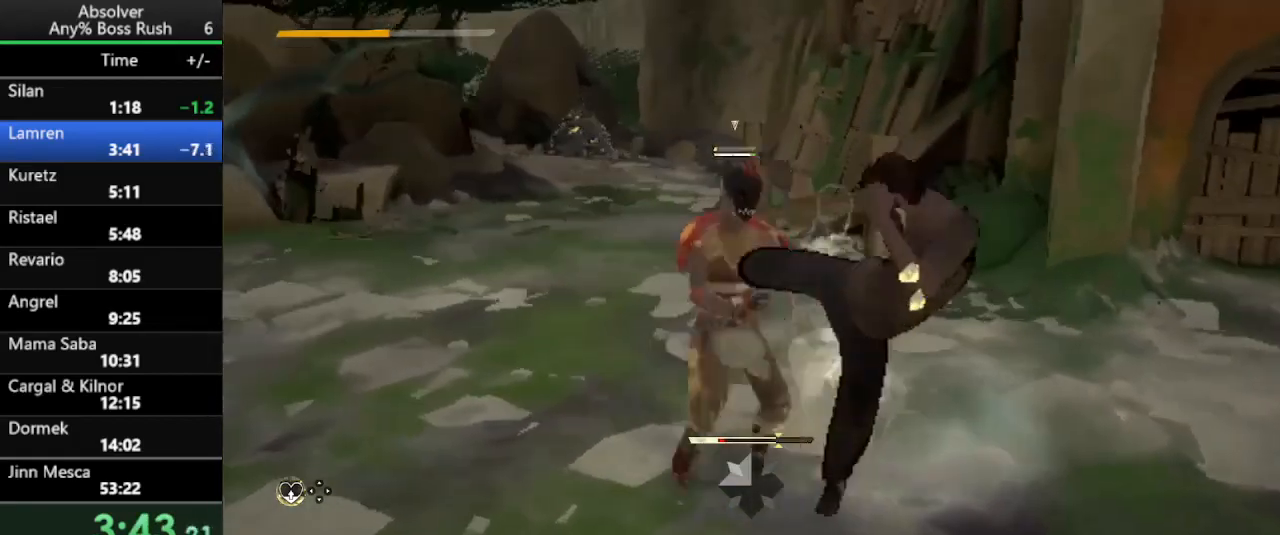
{"keys": ["a"], "events": [[67, "shift", "down"], [333, "shift", "up"]]}
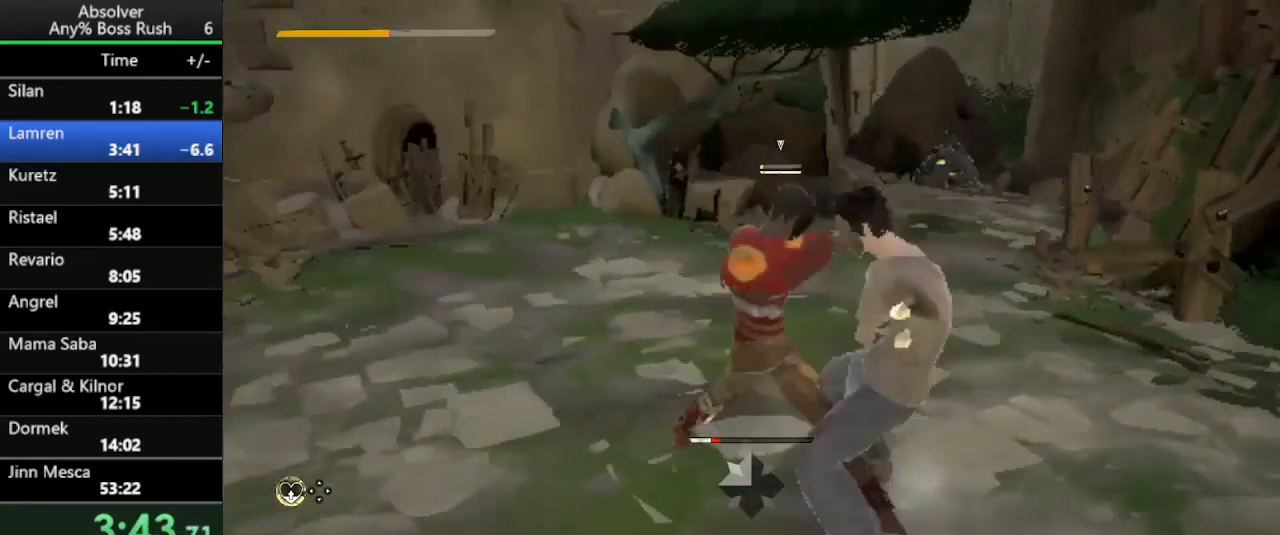
{"keys": ["a"], "events": []}
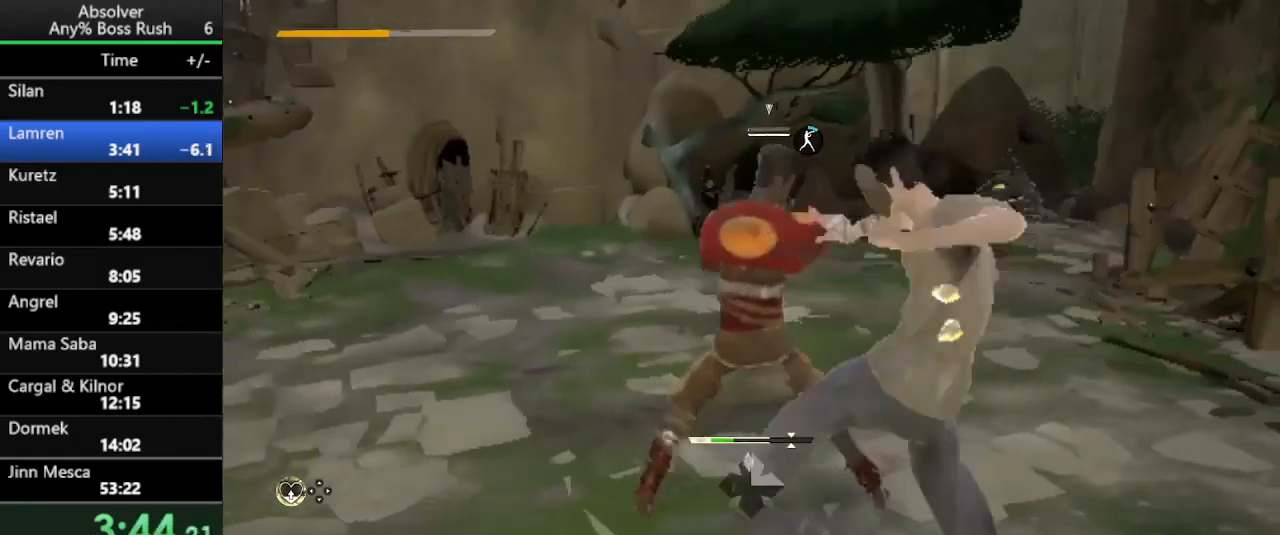
{"keys": ["a"], "events": [[333, "shift", "down"], [467, "shift", "up"]]}
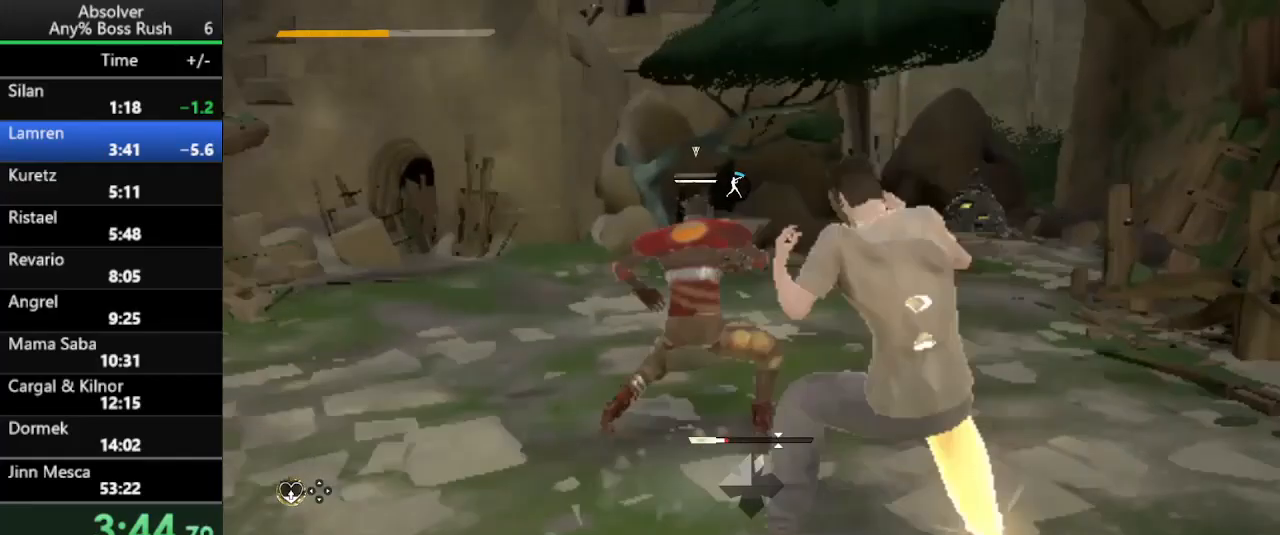
{"keys": ["a"], "events": []}
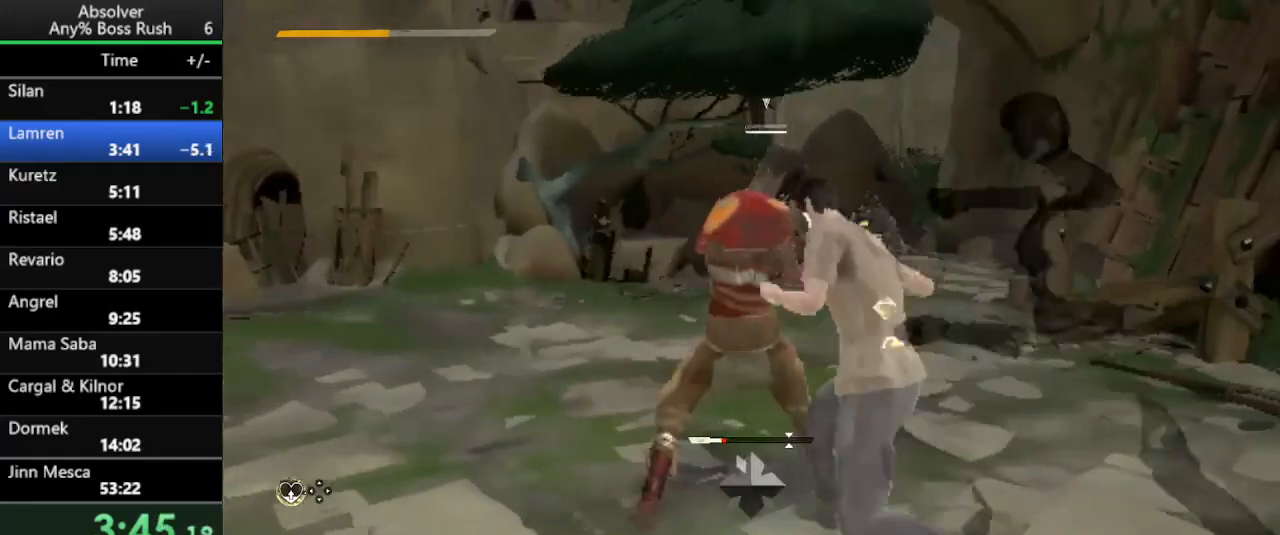
{"keys": ["a"], "events": []}
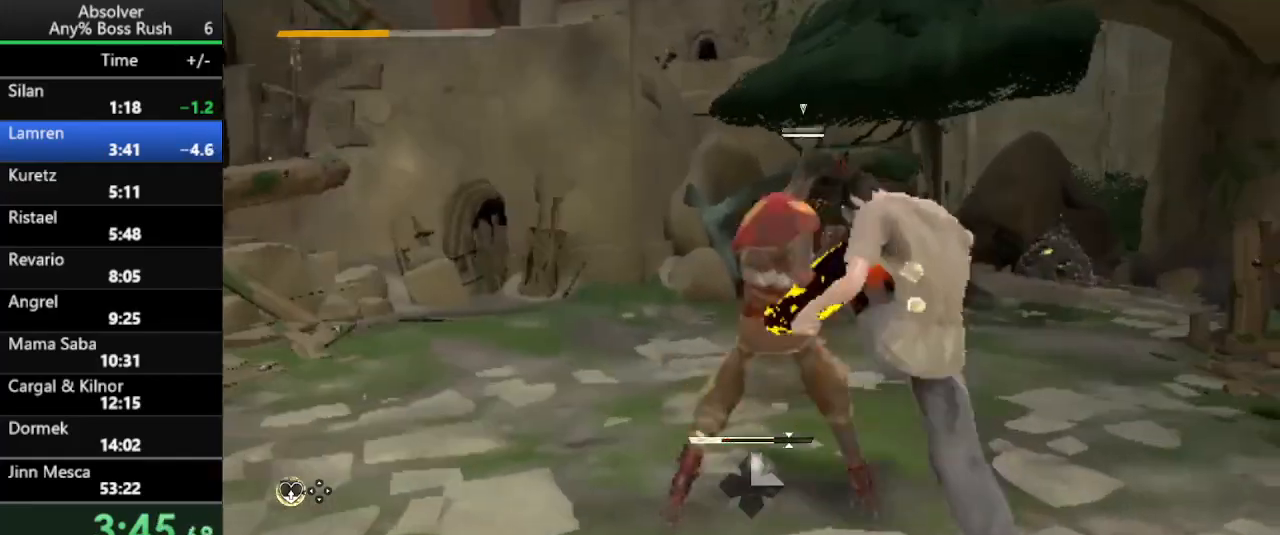
{"keys": ["a"], "events": []}
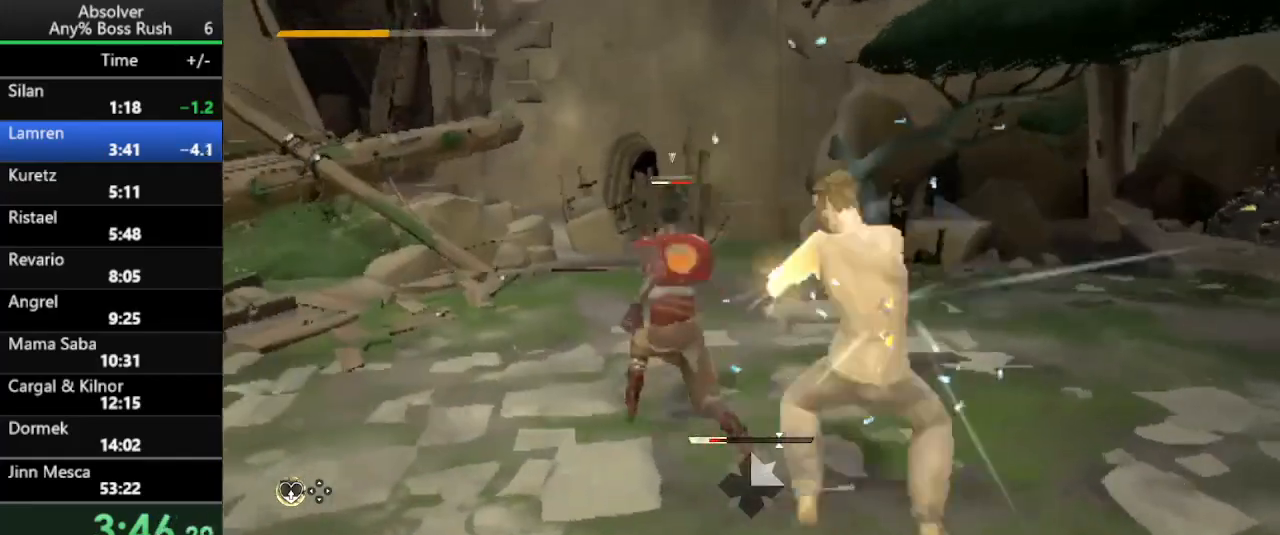
{"keys": ["a", "w"], "events": [[267, "w", "down"], [300, "r", "down"], [433, "r", "up"]]}